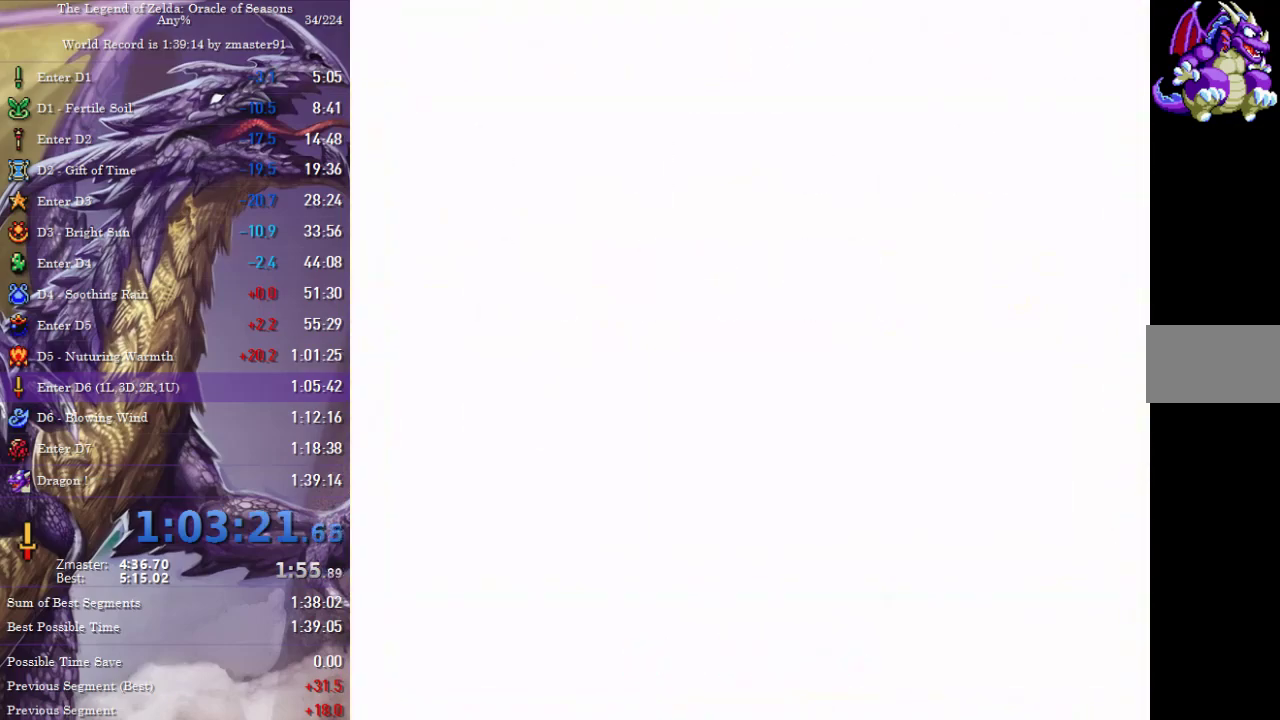
Gameplay with a controller (PlayStation layout); each line is a JSON object with the inputs held at the frame after it. "events" lists button and stick changes between this image and that frame as [ms after this image, input, new state], when the widget could be followed in between. Not read: L2 L3 R2 R3 other_buttons.
{"buttons": ["DPAD_DOWN"], "events": []}
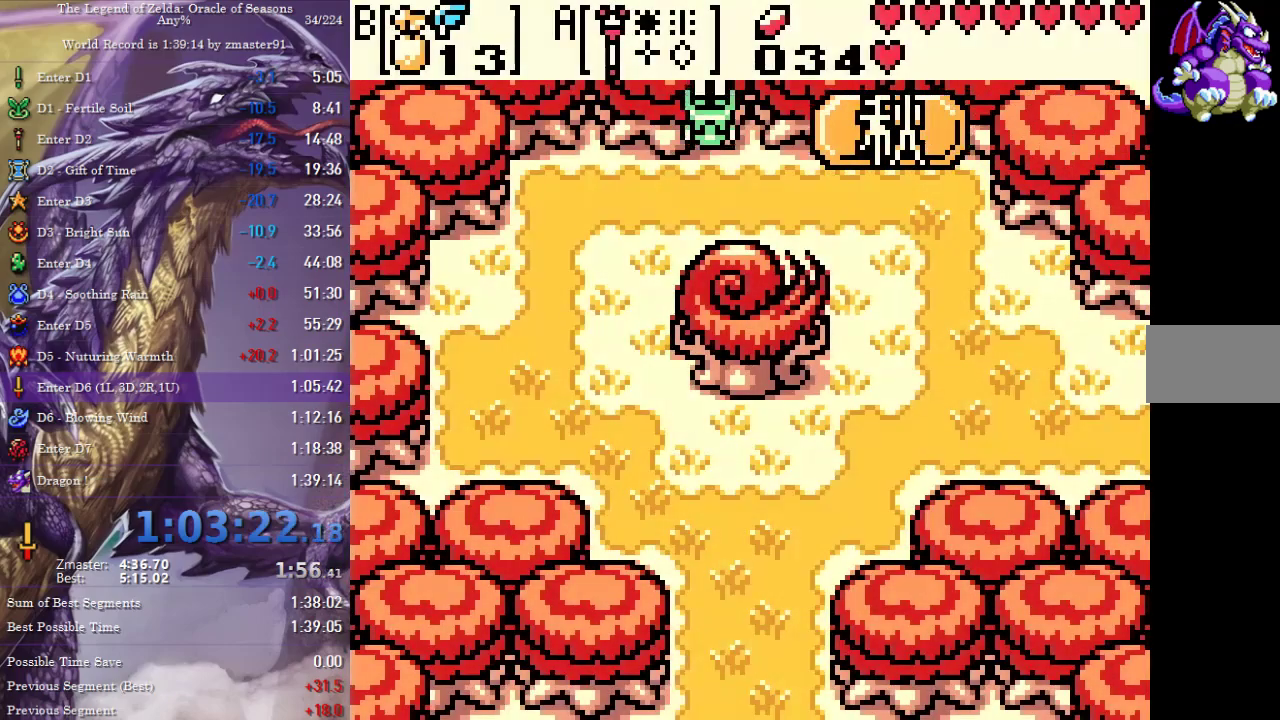
{"buttons": ["DPAD_DOWN"], "events": []}
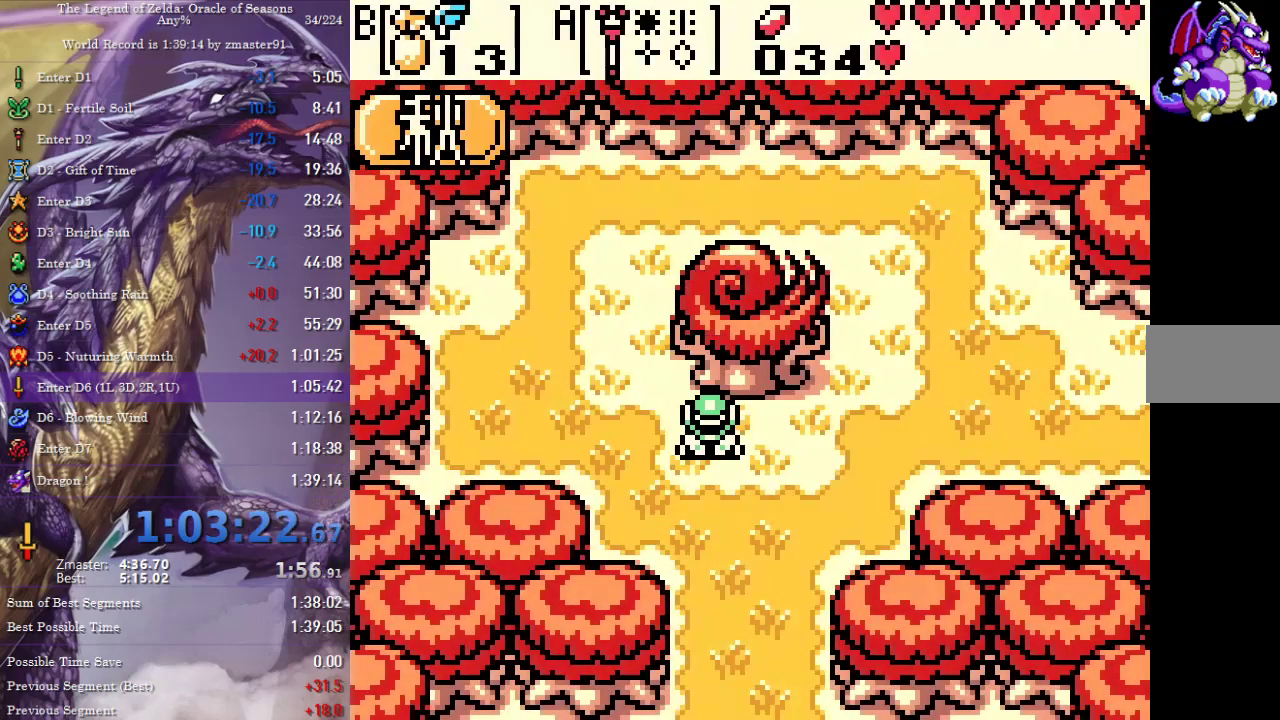
{"buttons": ["DPAD_DOWN"], "events": []}
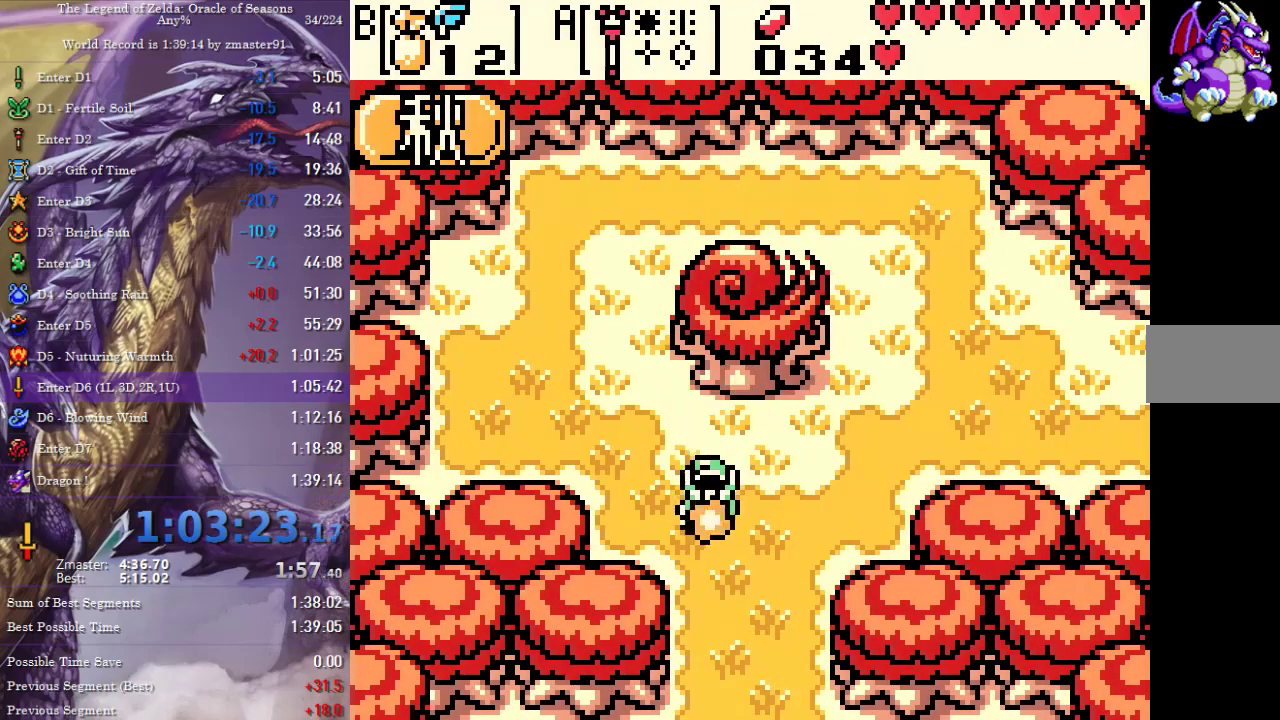
{"buttons": ["DPAD_DOWN"], "events": [[250, "DPAD_RIGHT", "down"], [433, "DPAD_RIGHT", "up"]]}
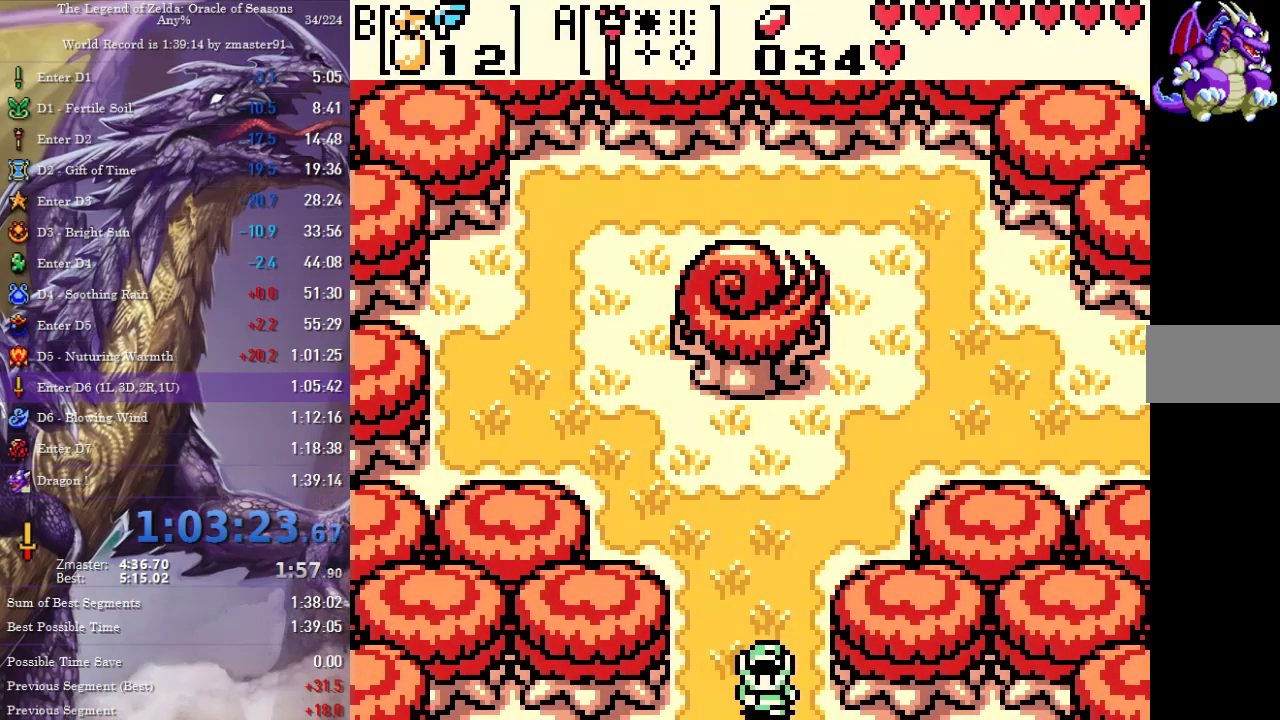
{"buttons": ["DPAD_UP"], "events": [[83, "DPAD_DOWN", "up"], [133, "DPAD_UP", "down"]]}
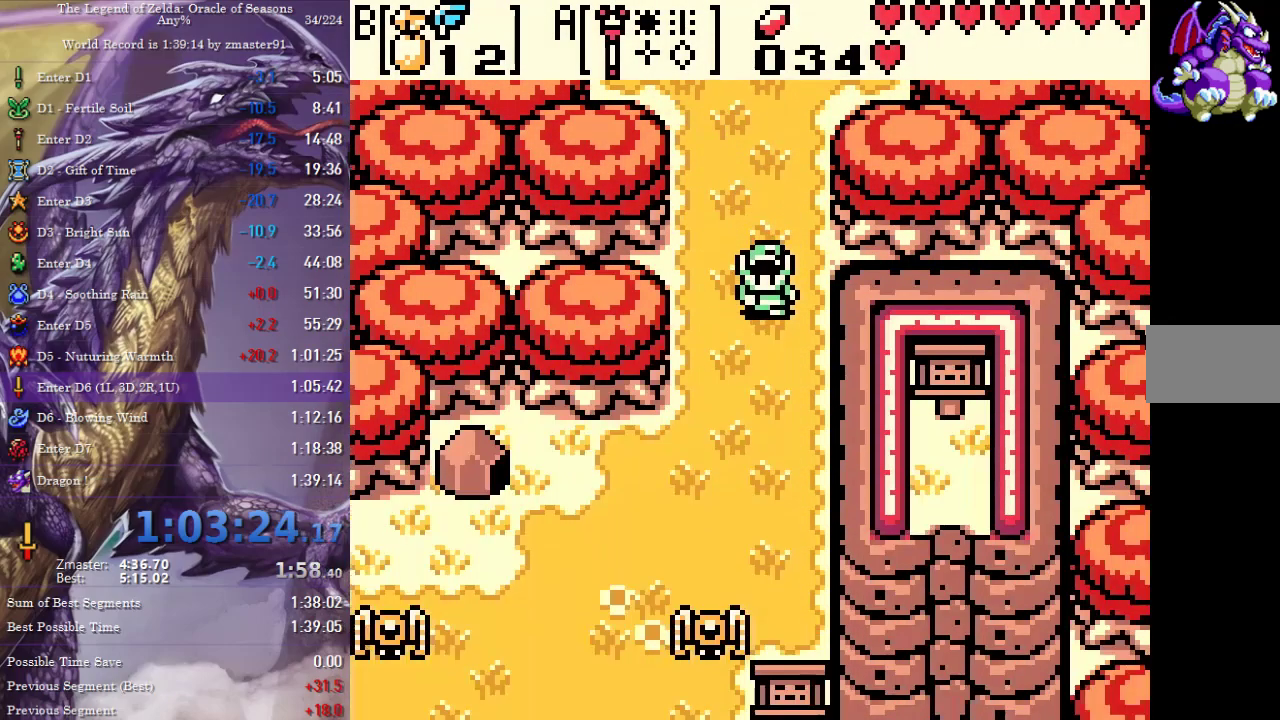
{"buttons": ["DPAD_UP"], "events": []}
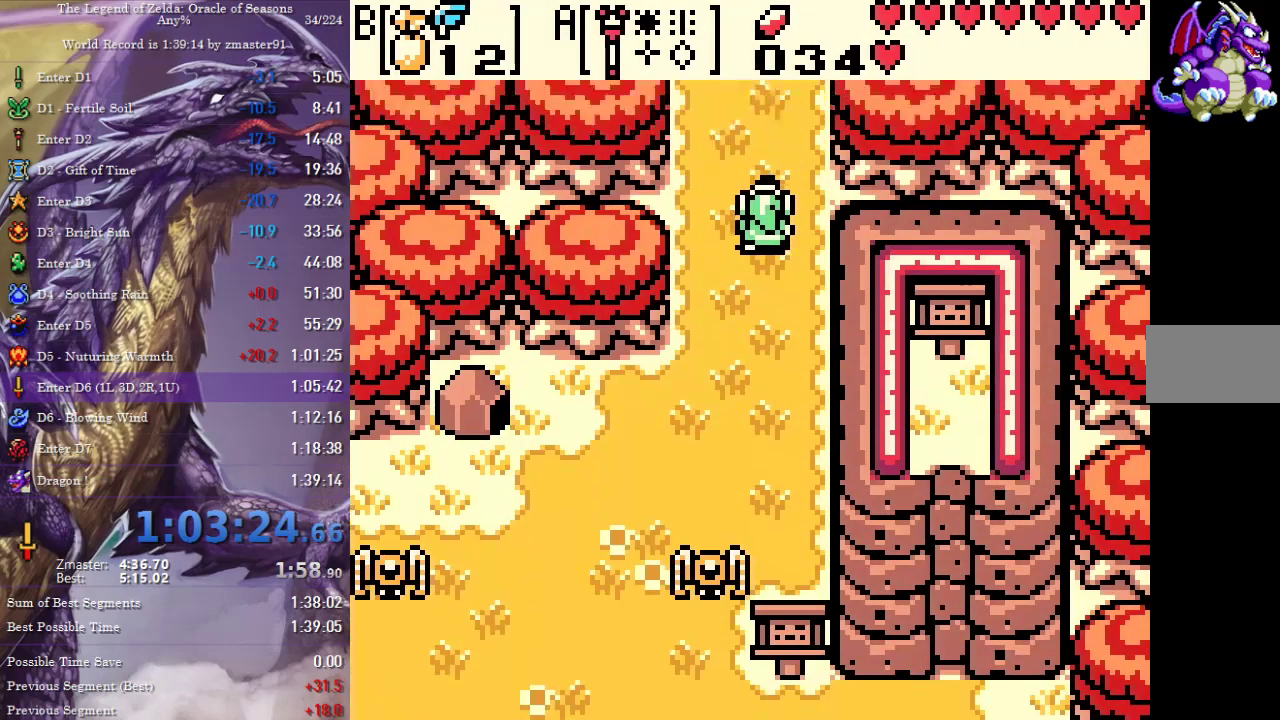
{"buttons": ["DPAD_UP"], "events": []}
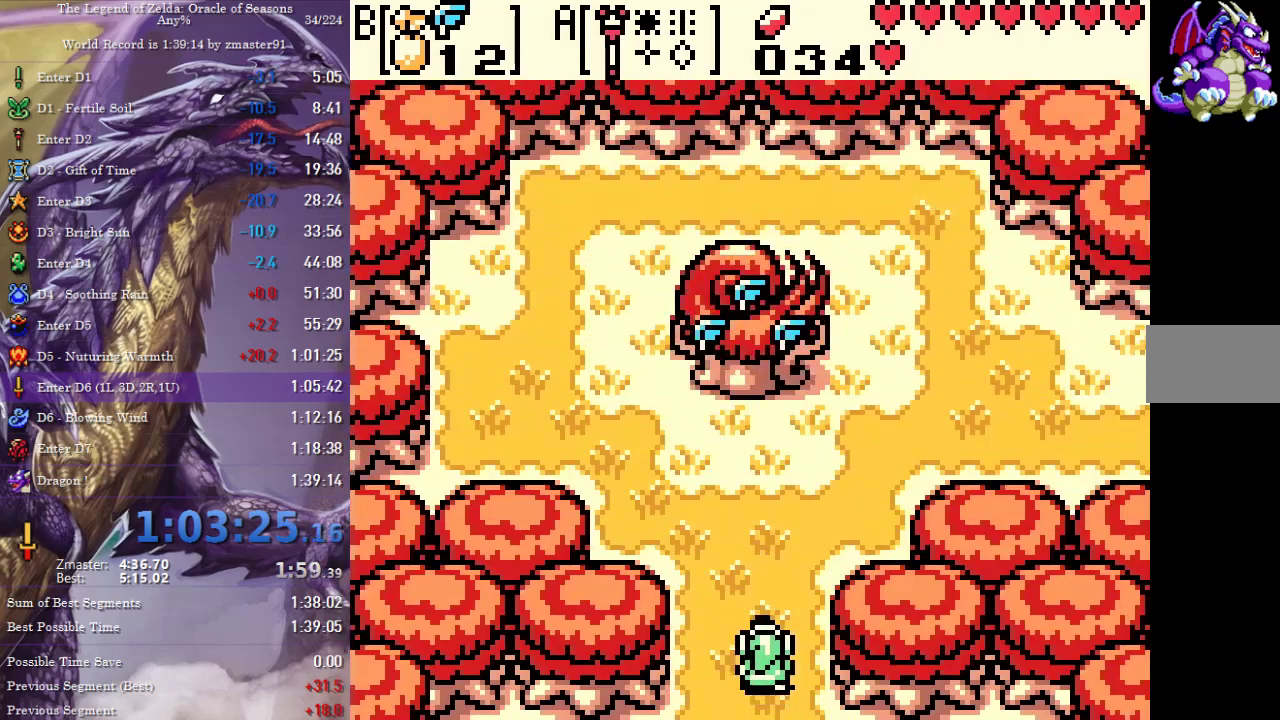
{"buttons": ["DPAD_UP"], "events": []}
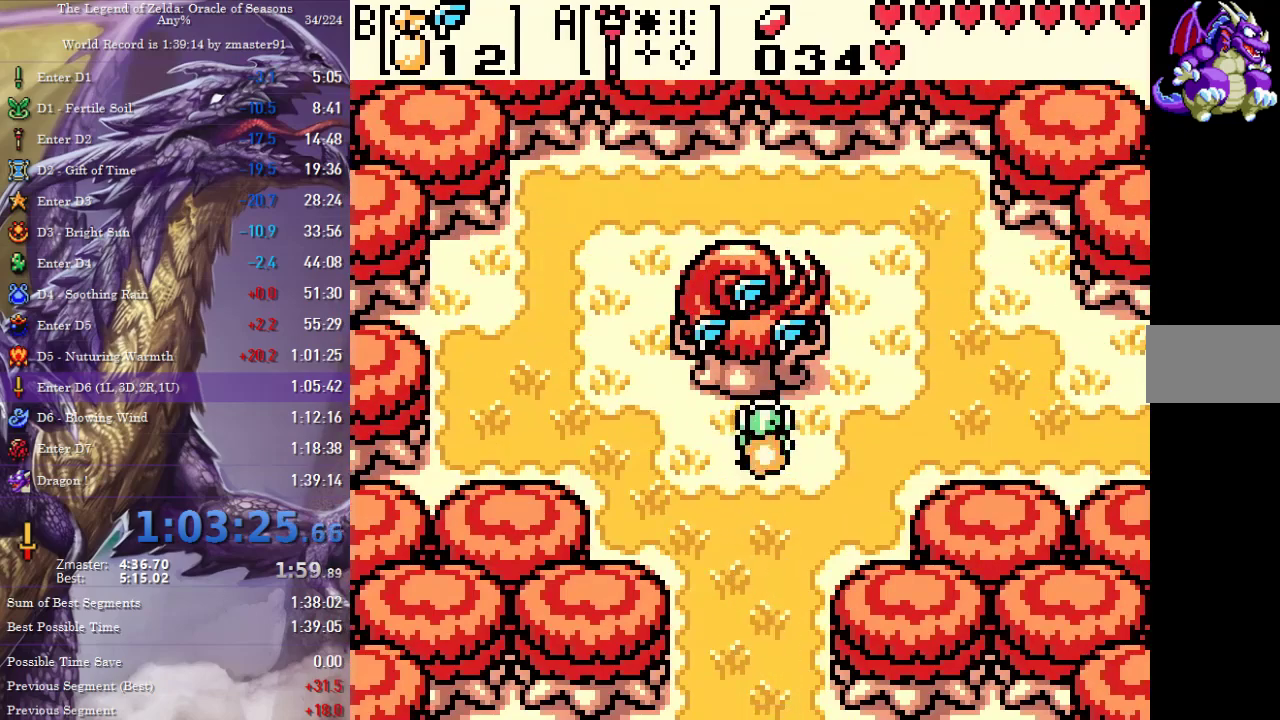
{"buttons": ["DPAD_RIGHT"], "events": [[33, "CIRCLE", "down"], [33, "CROSS", "down"], [33, "SQUARE", "down"], [33, "TRIANGLE", "down"], [117, "CIRCLE", "up"], [117, "CROSS", "up"], [117, "DPAD_UP", "up"], [117, "SQUARE", "up"], [117, "TRIANGLE", "up"], [133, "DPAD_RIGHT", "down"]]}
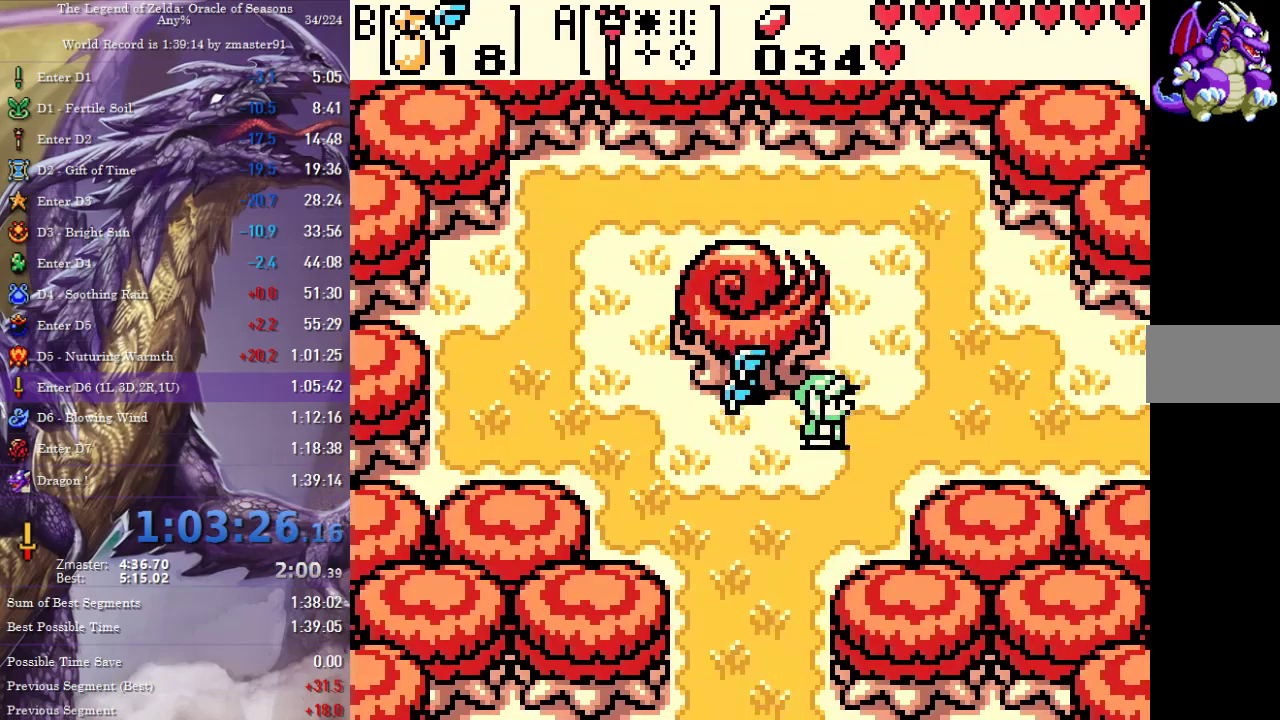
{"buttons": ["DPAD_RIGHT"], "events": []}
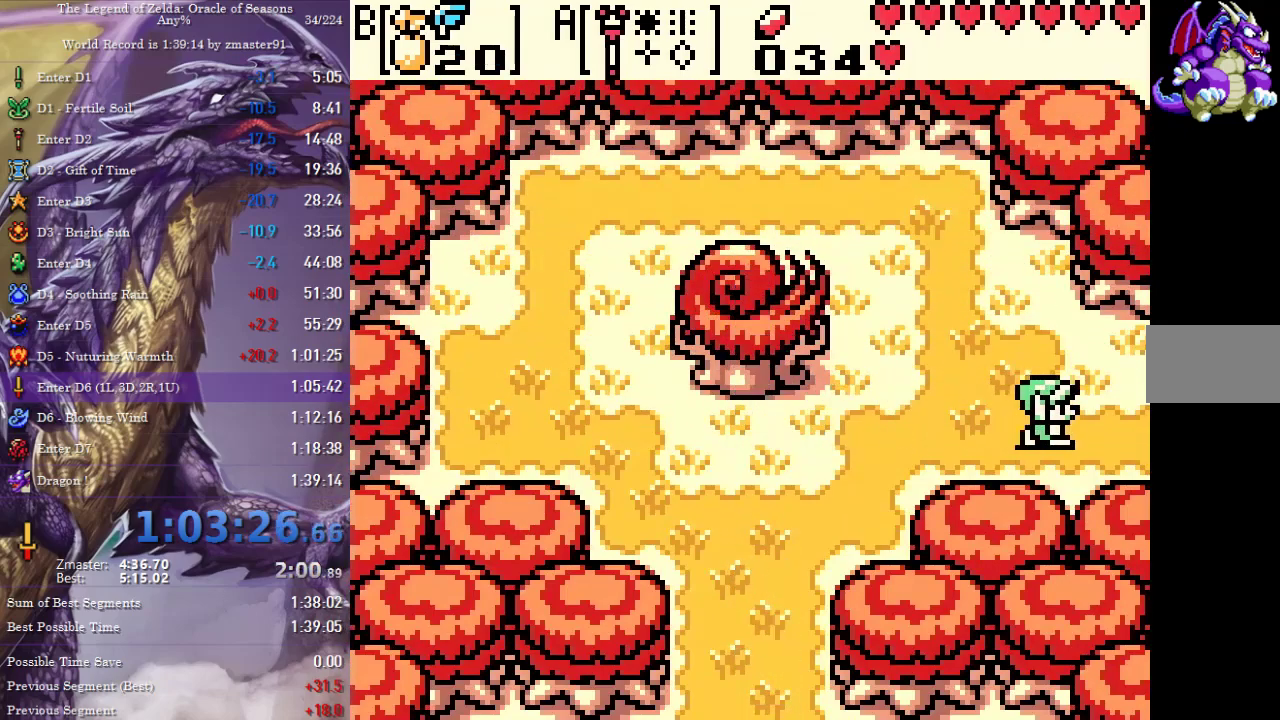
{"buttons": [], "events": [[433, "DPAD_RIGHT", "up"]]}
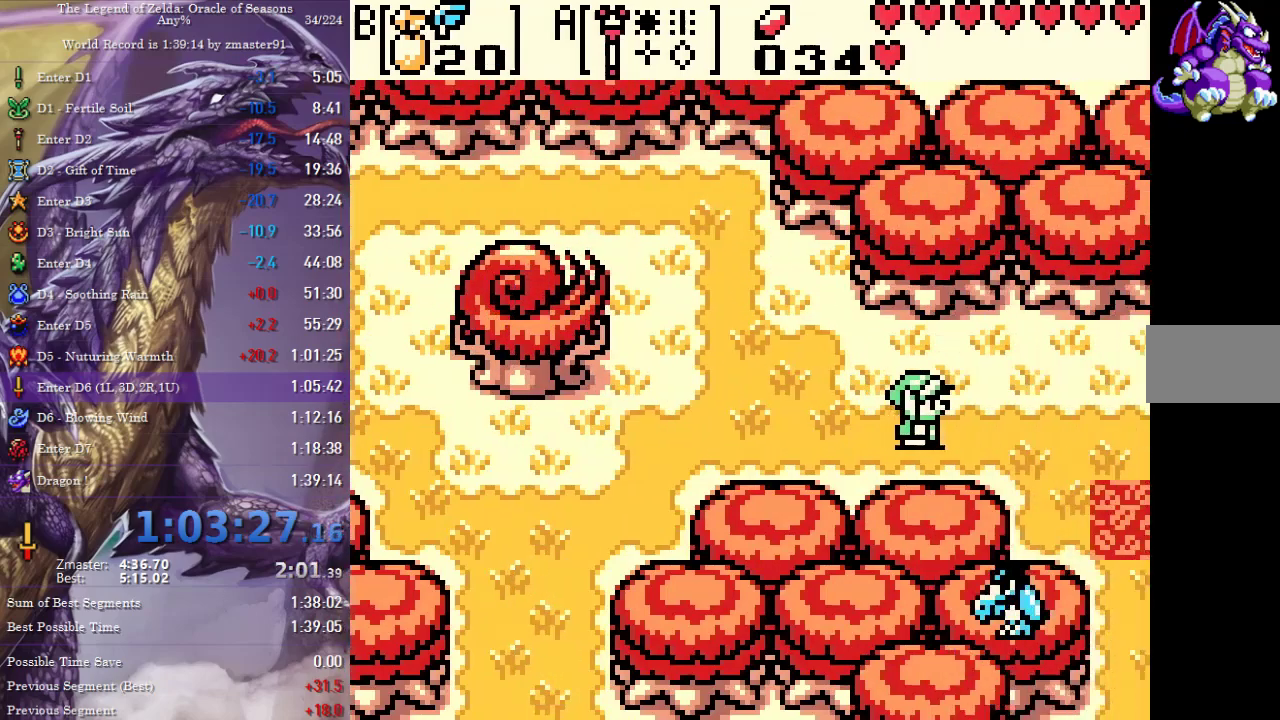
{"buttons": ["DPAD_RIGHT"], "events": [[100, "DPAD_RIGHT", "down"]]}
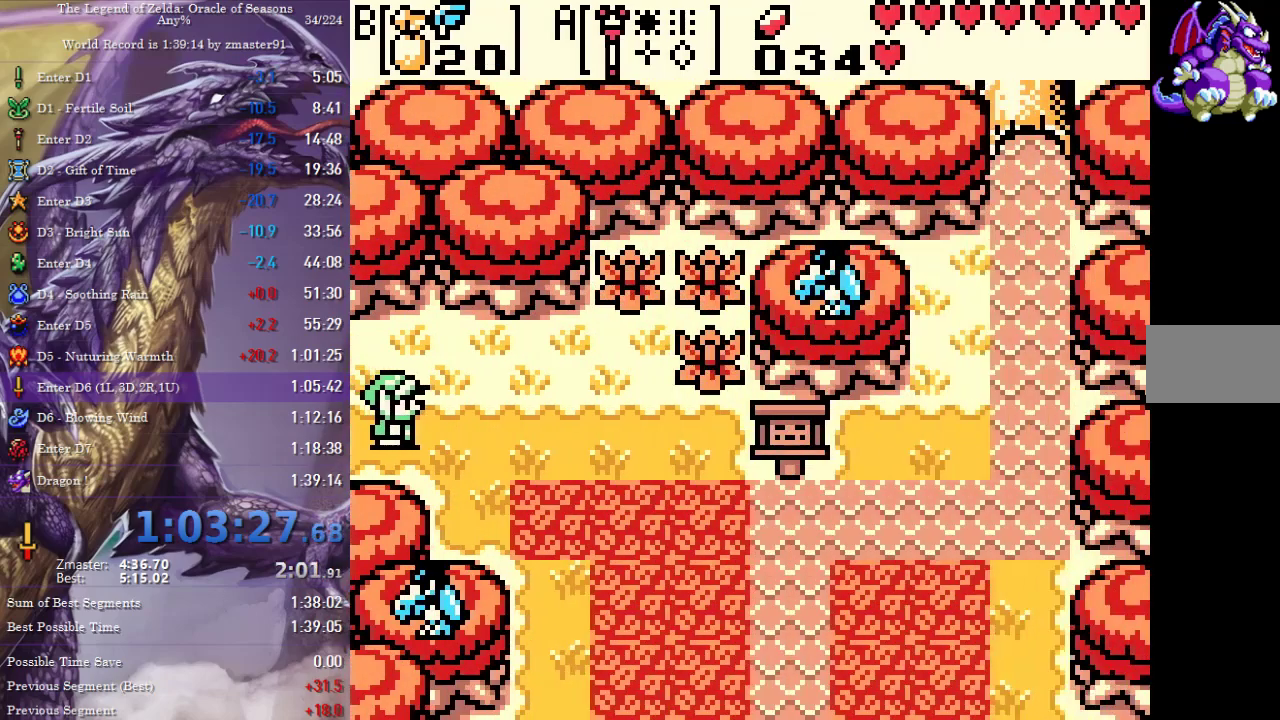
{"buttons": ["DPAD_DOWN", "DPAD_RIGHT"], "events": [[400, "DPAD_DOWN", "down"]]}
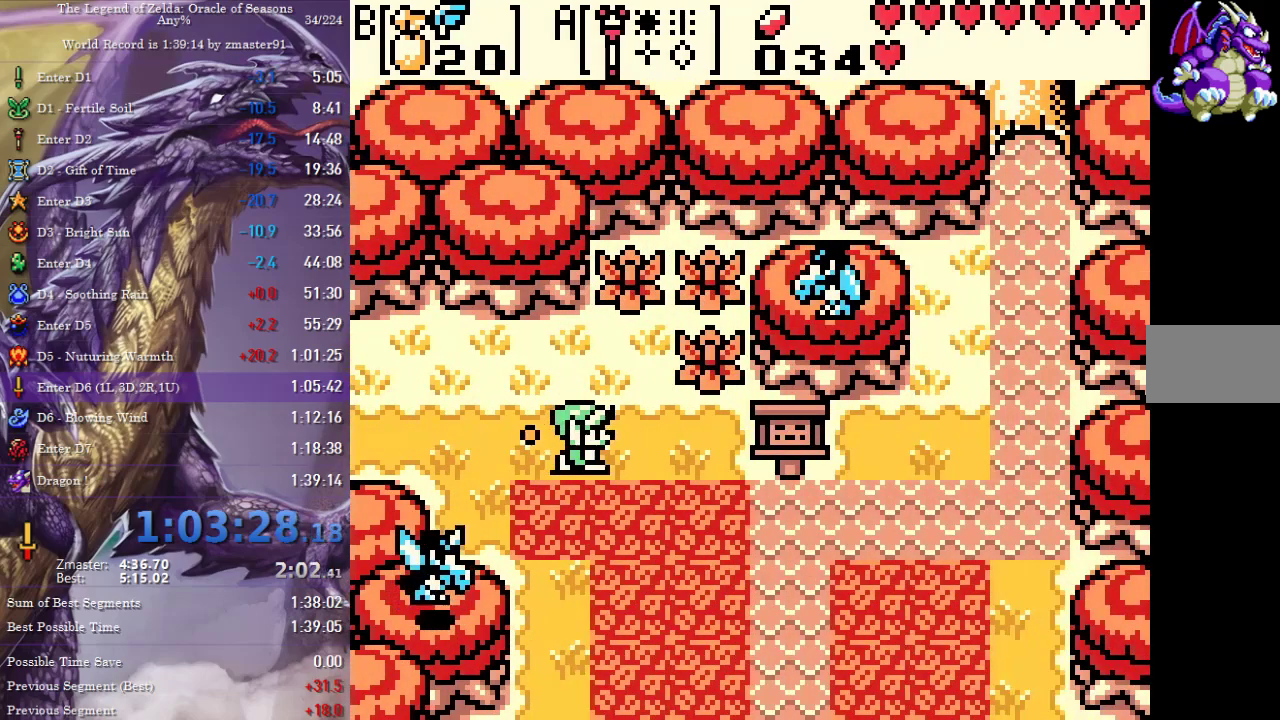
{"buttons": ["DPAD_RIGHT"], "events": [[133, "DPAD_DOWN", "up"]]}
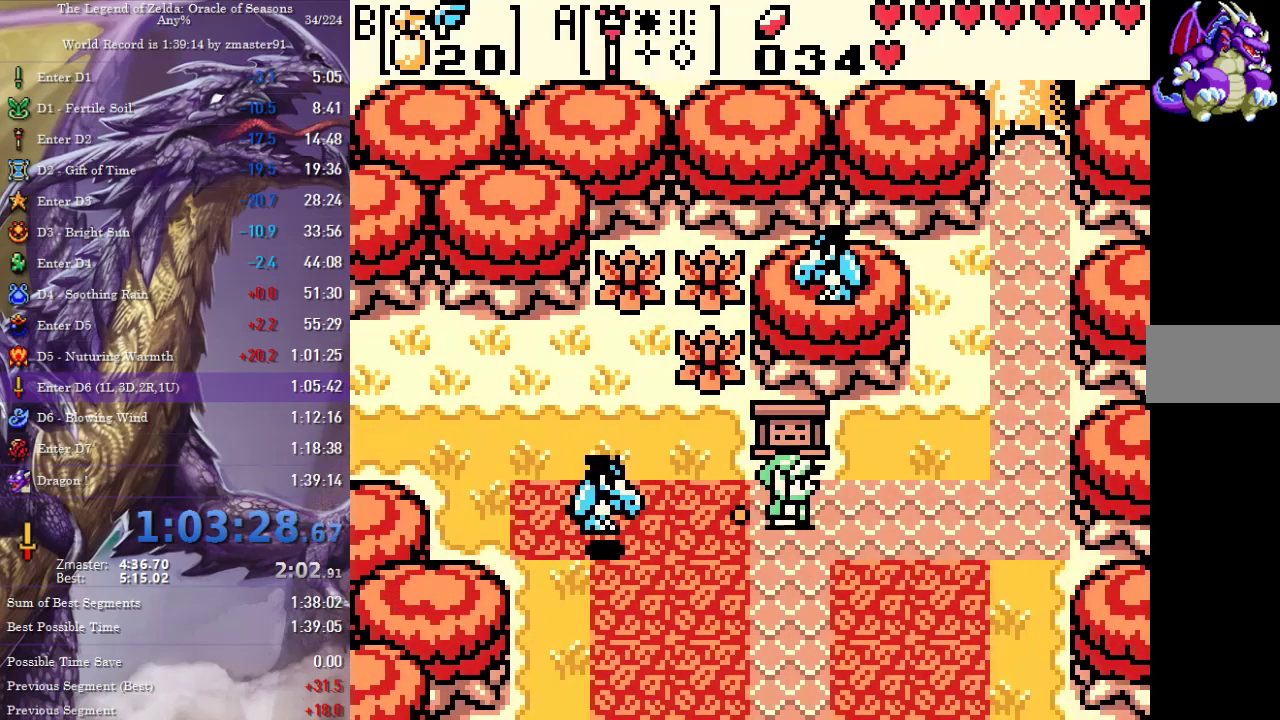
{"buttons": ["DPAD_UP", "DPAD_RIGHT"], "events": [[117, "DPAD_UP", "down"]]}
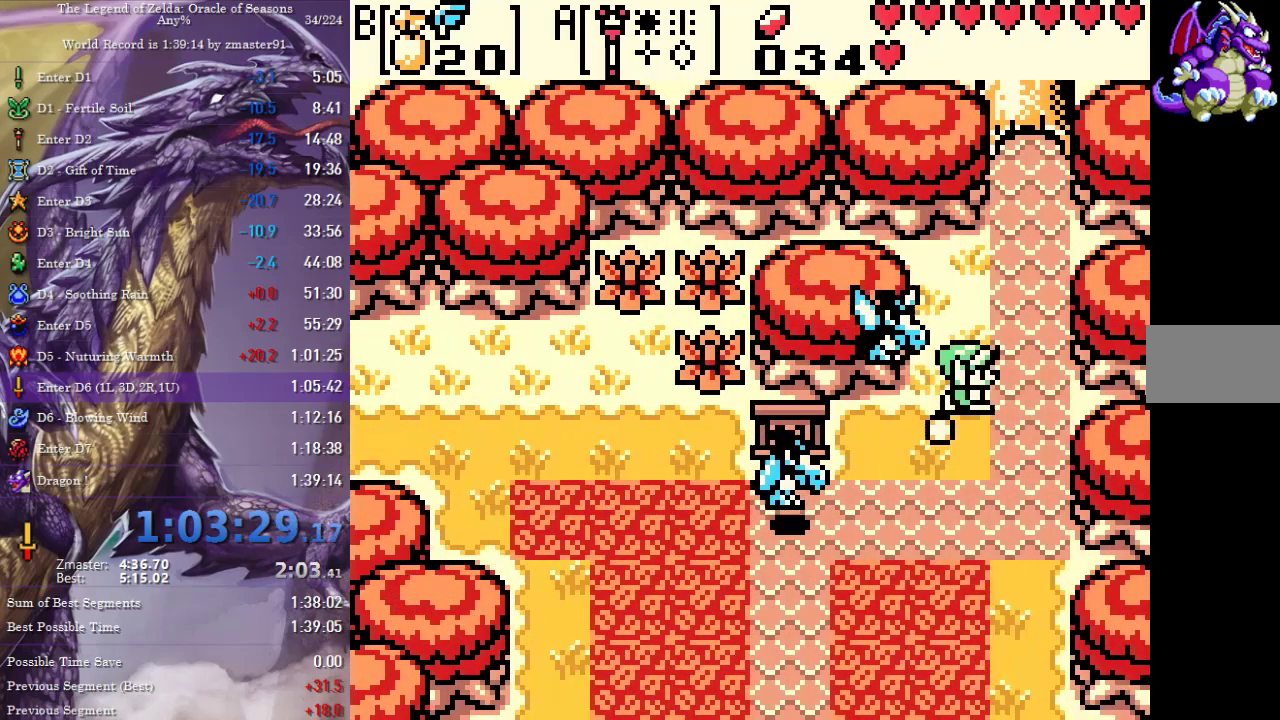
{"buttons": ["DPAD_UP"], "events": [[183, "DPAD_RIGHT", "up"]]}
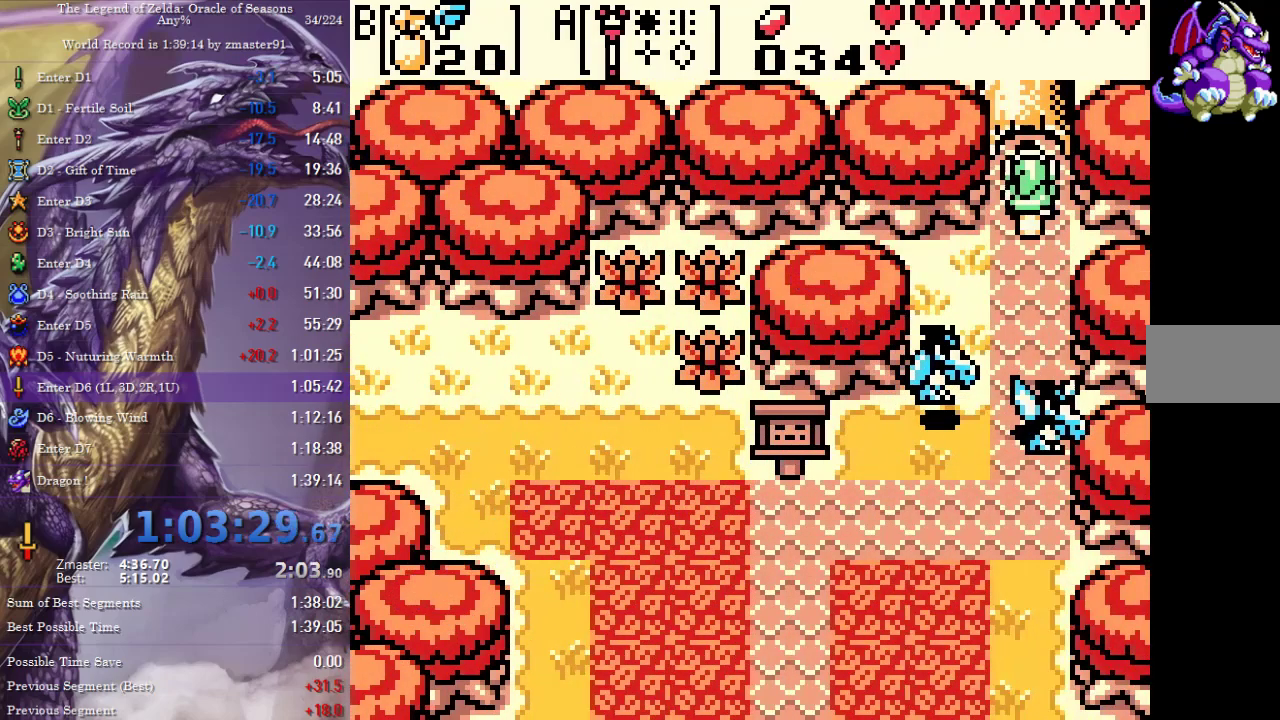
{"buttons": ["DPAD_UP"], "events": []}
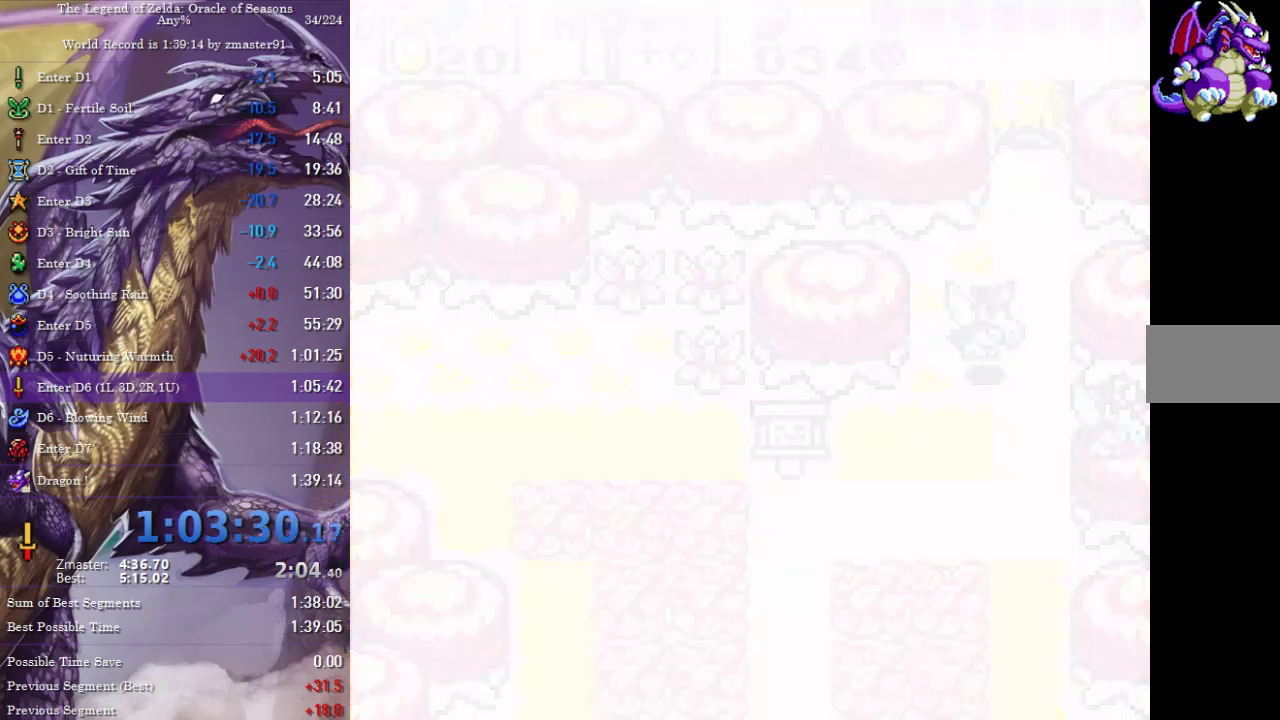
{"buttons": ["DPAD_UP"], "events": []}
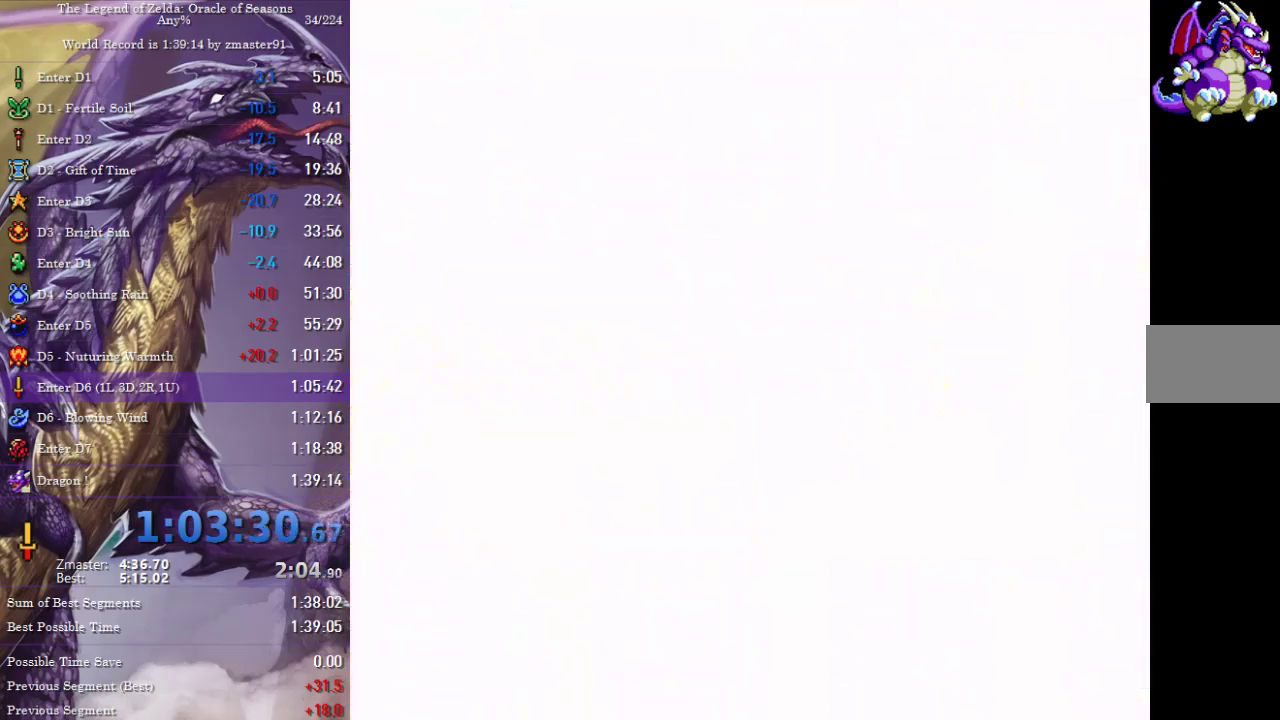
{"buttons": ["DPAD_UP"], "events": []}
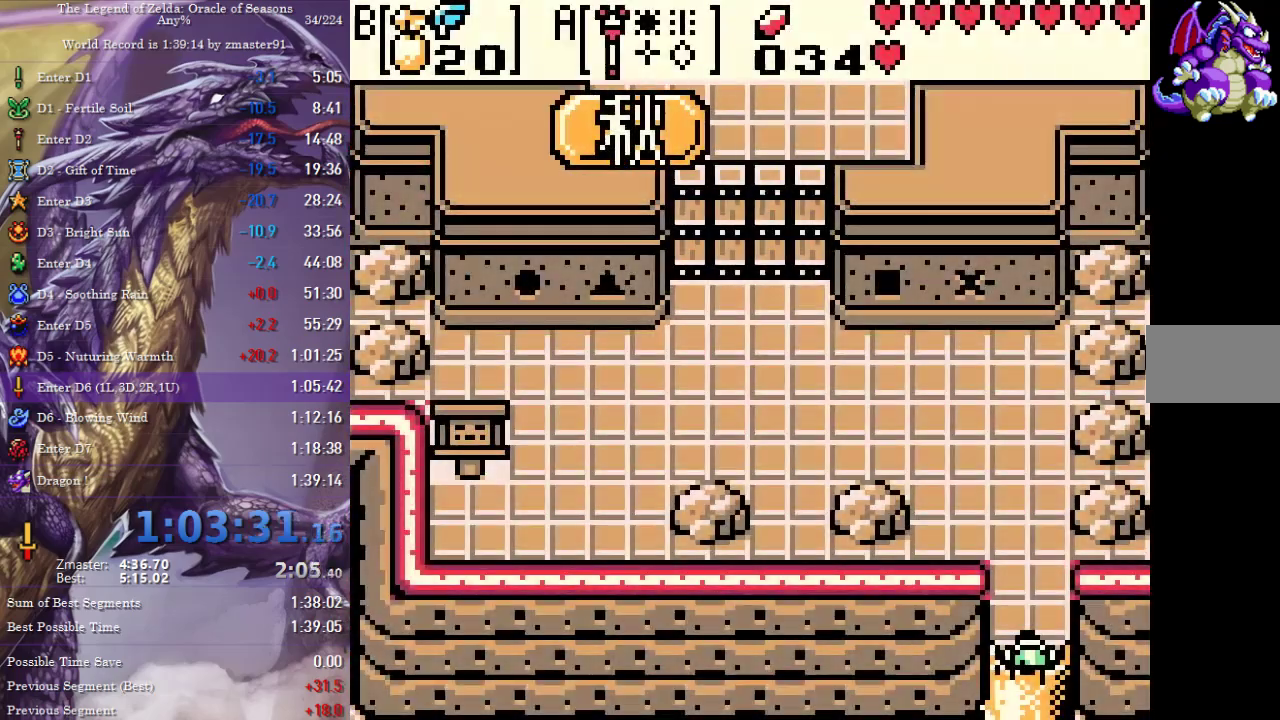
{"buttons": ["DPAD_UP", "DPAD_LEFT"], "events": [[483, "DPAD_LEFT", "down"]]}
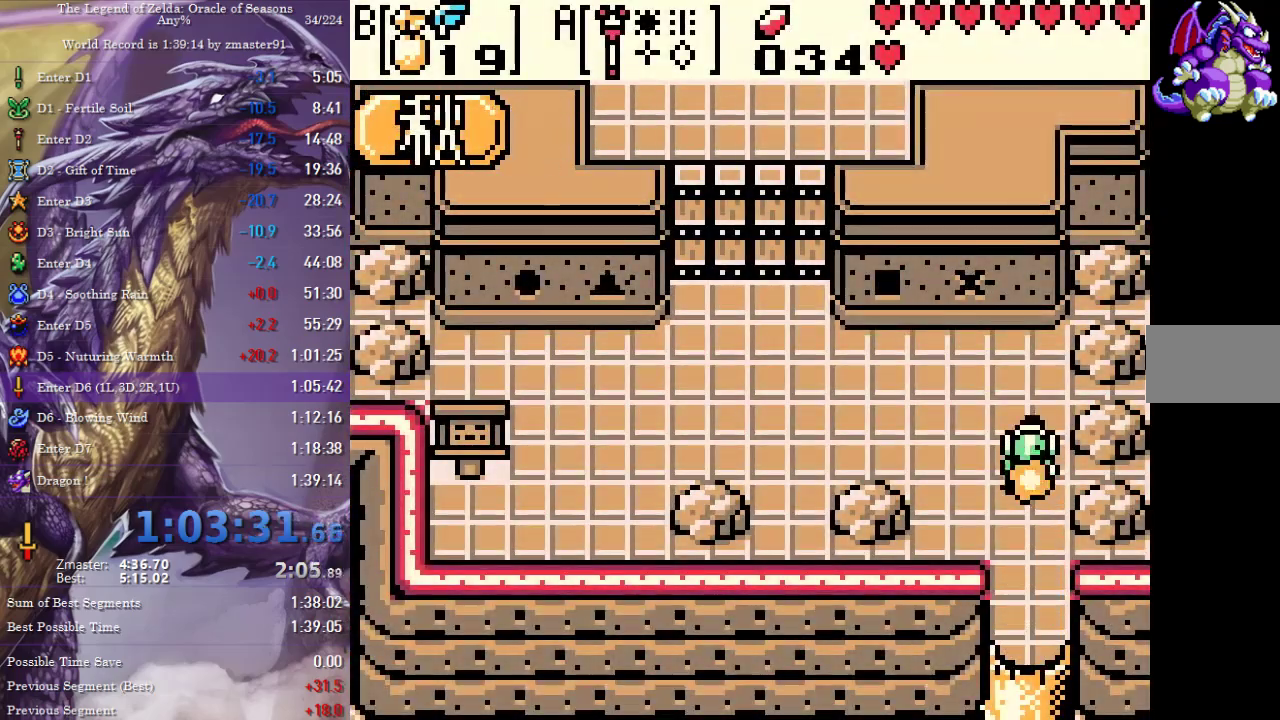
{"buttons": ["DPAD_UP", "DPAD_LEFT"], "events": [[133, "DPAD_LEFT", "up"], [400, "DPAD_UP", "up"], [483, "DPAD_LEFT", "down"], [500, "DPAD_UP", "down"]]}
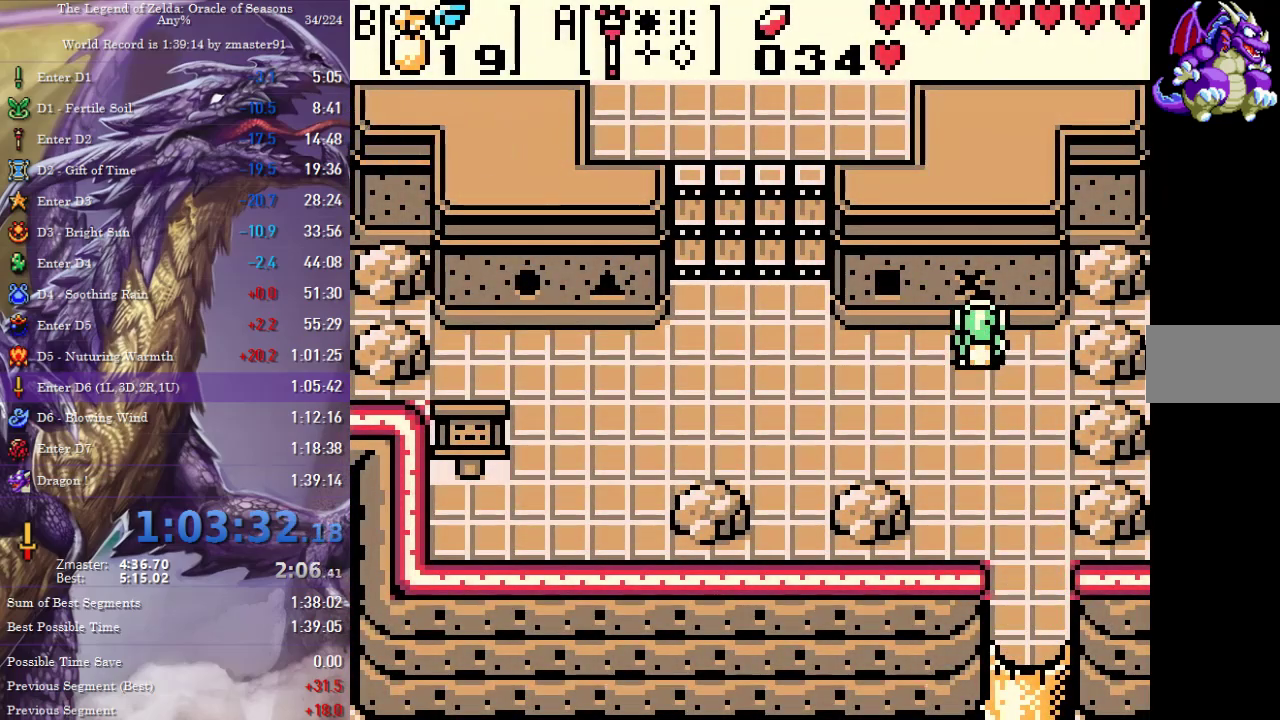
{"buttons": ["DPAD_UP", "DPAD_RIGHT"], "events": [[283, "DPAD_LEFT", "up"], [333, "DPAD_RIGHT", "down"]]}
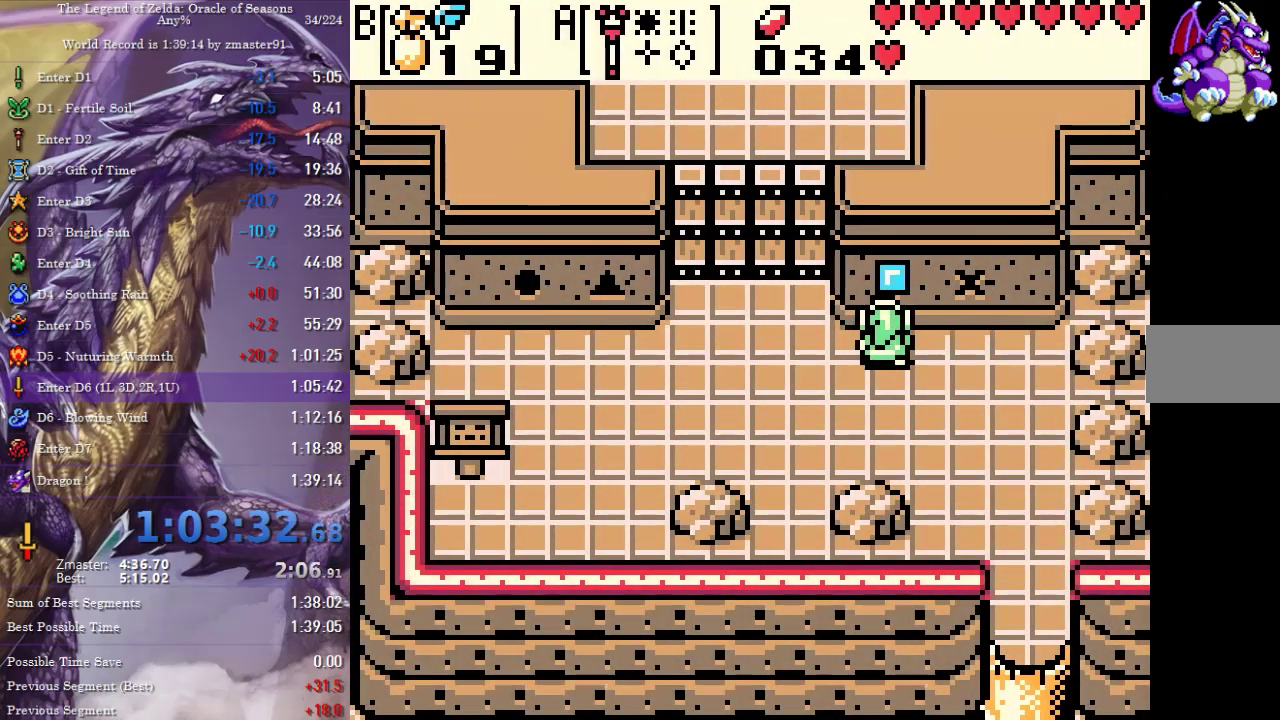
{"buttons": ["DPAD_UP", "DPAD_RIGHT"], "events": [[283, "DPAD_UP", "up"], [317, "DPAD_RIGHT", "up"], [433, "DPAD_RIGHT", "down"], [433, "DPAD_UP", "down"]]}
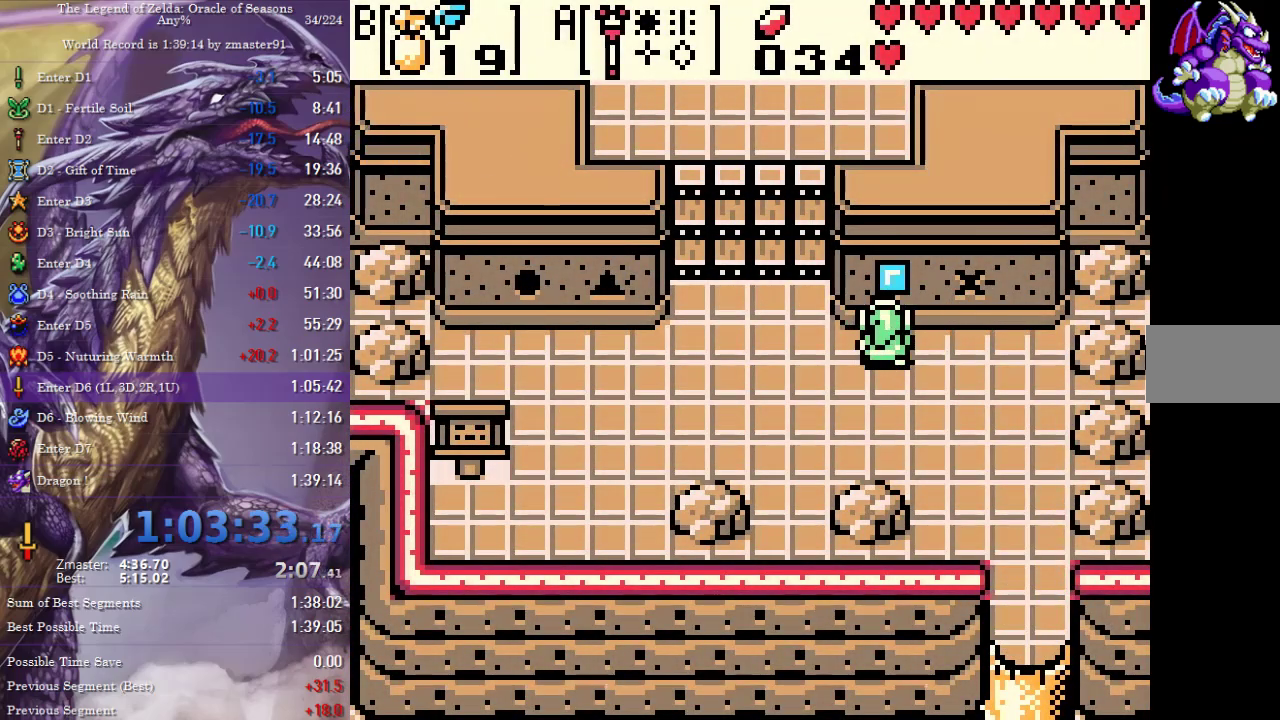
{"buttons": ["DPAD_UP", "DPAD_RIGHT"], "events": []}
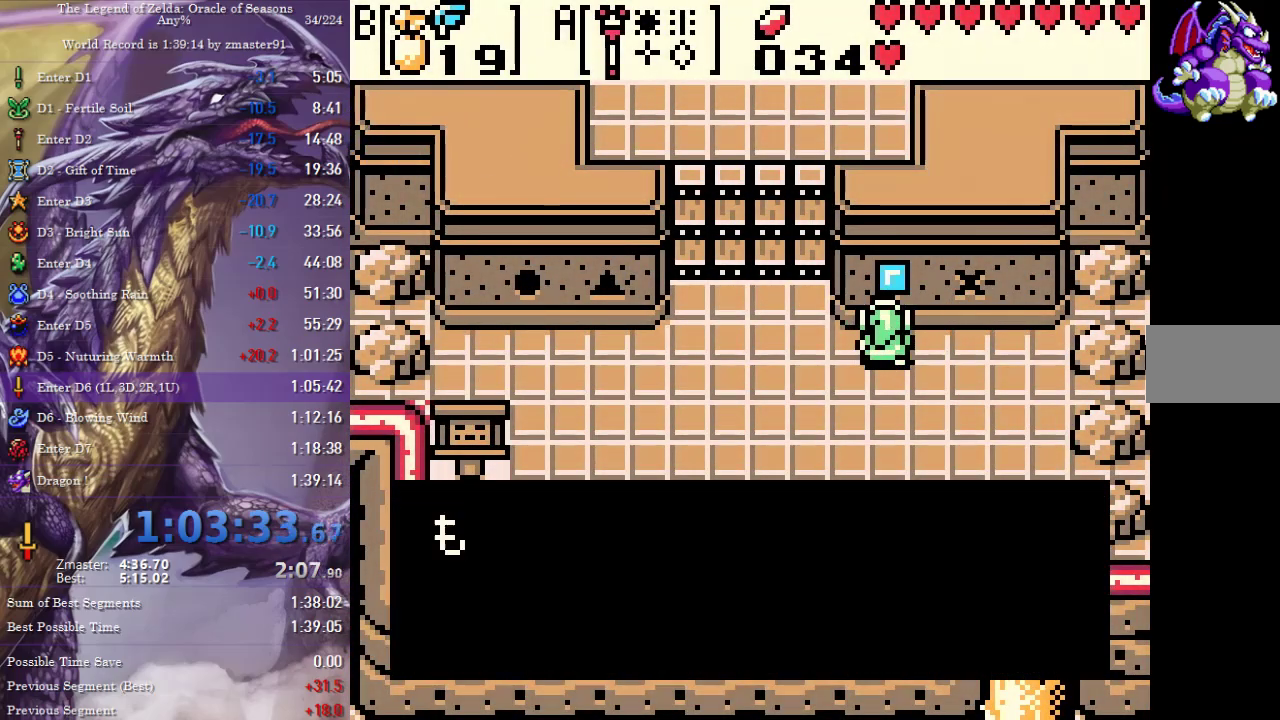
{"buttons": ["DPAD_UP", "DPAD_LEFT"], "events": [[483, "DPAD_RIGHT", "up"], [500, "DPAD_LEFT", "down"]]}
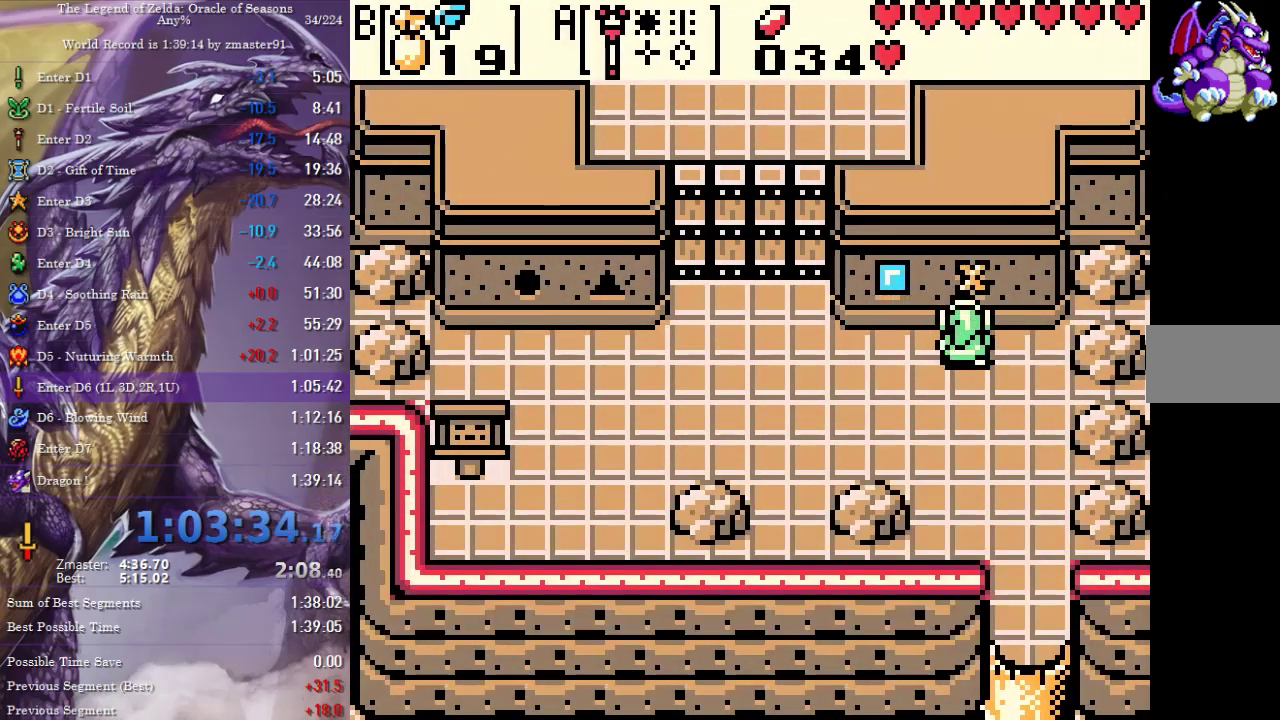
{"buttons": ["DPAD_LEFT"], "events": [[167, "DPAD_UP", "up"]]}
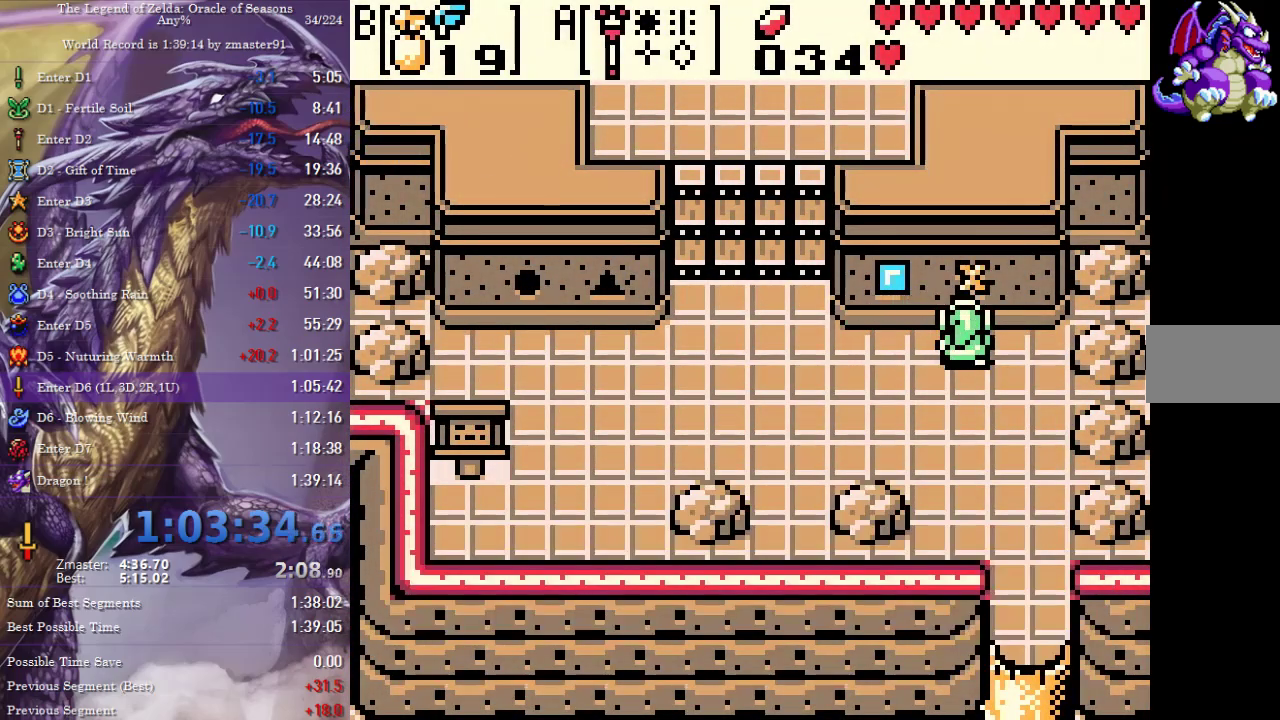
{"buttons": ["DPAD_LEFT"], "events": []}
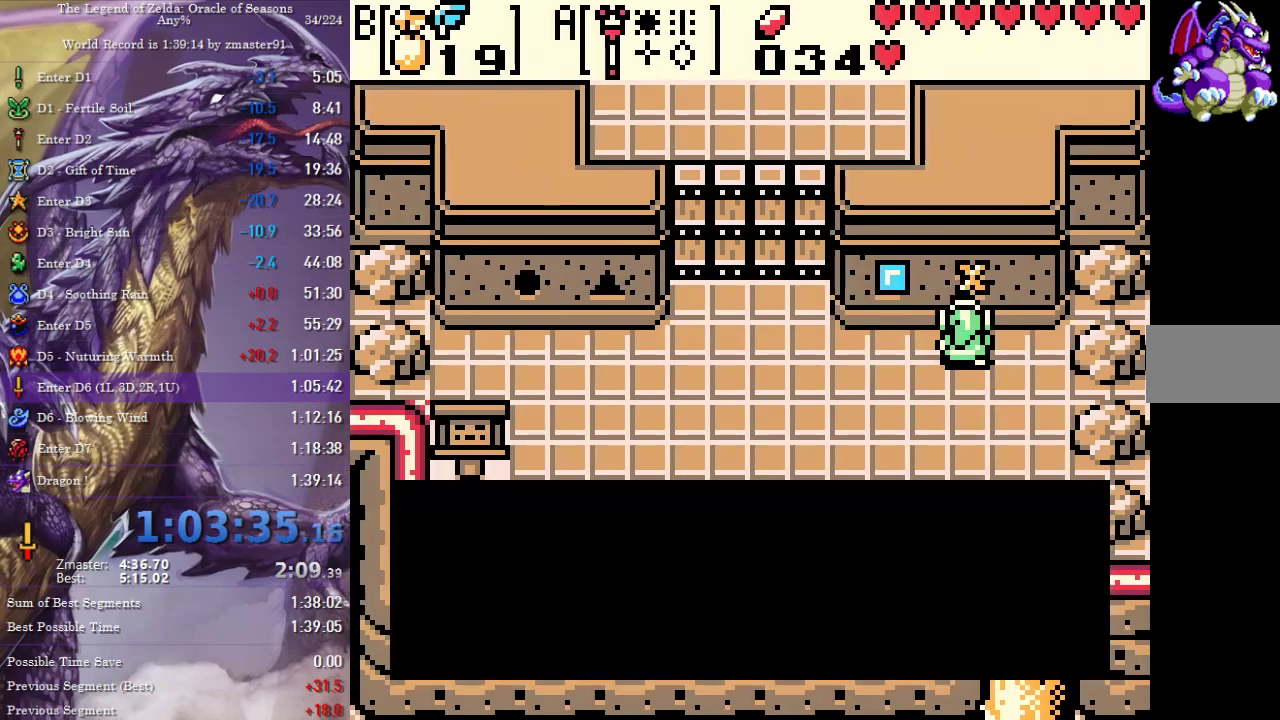
{"buttons": ["DPAD_LEFT"], "events": []}
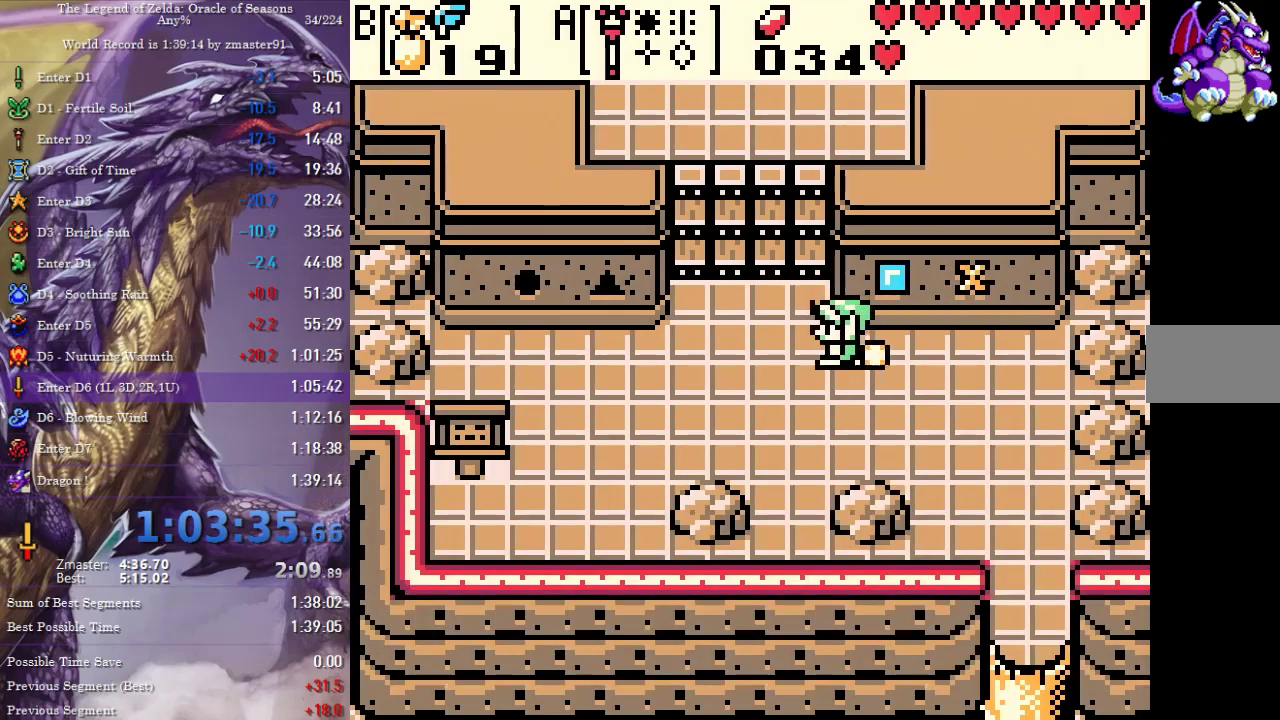
{"buttons": ["DPAD_UP", "DPAD_LEFT"], "events": [[433, "DPAD_UP", "down"]]}
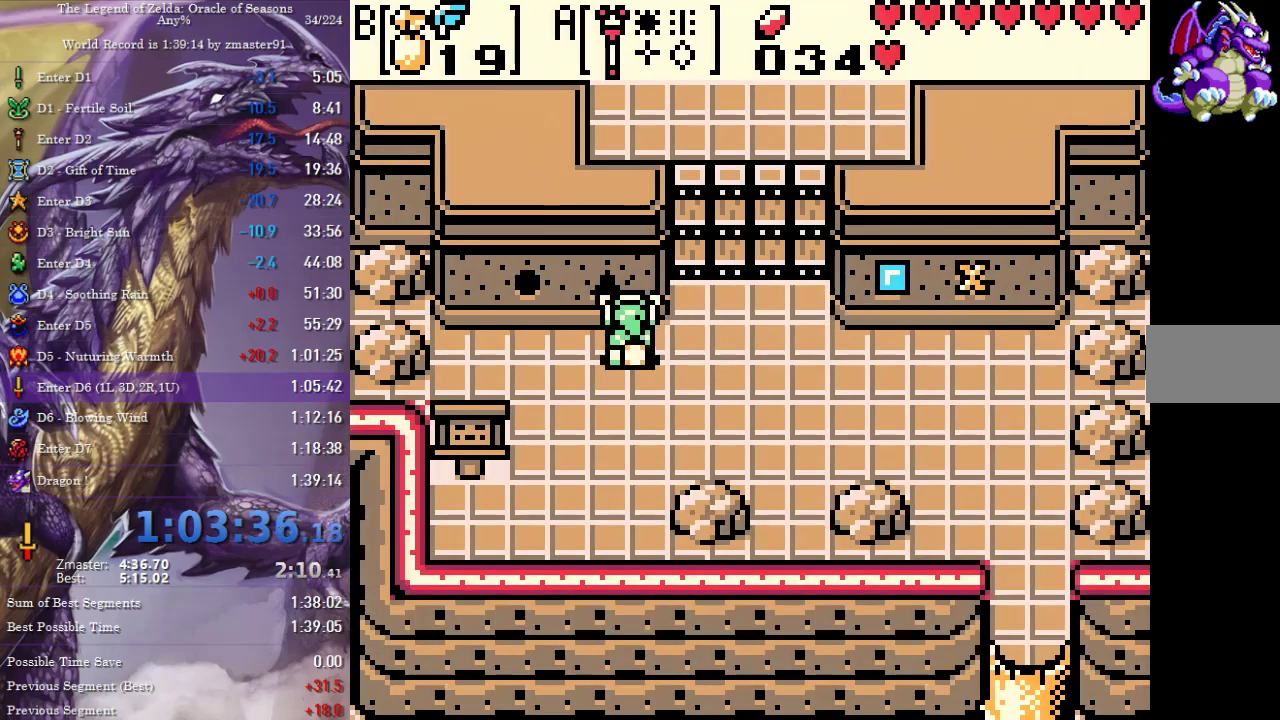
{"buttons": ["DPAD_UP", "DPAD_LEFT"], "events": []}